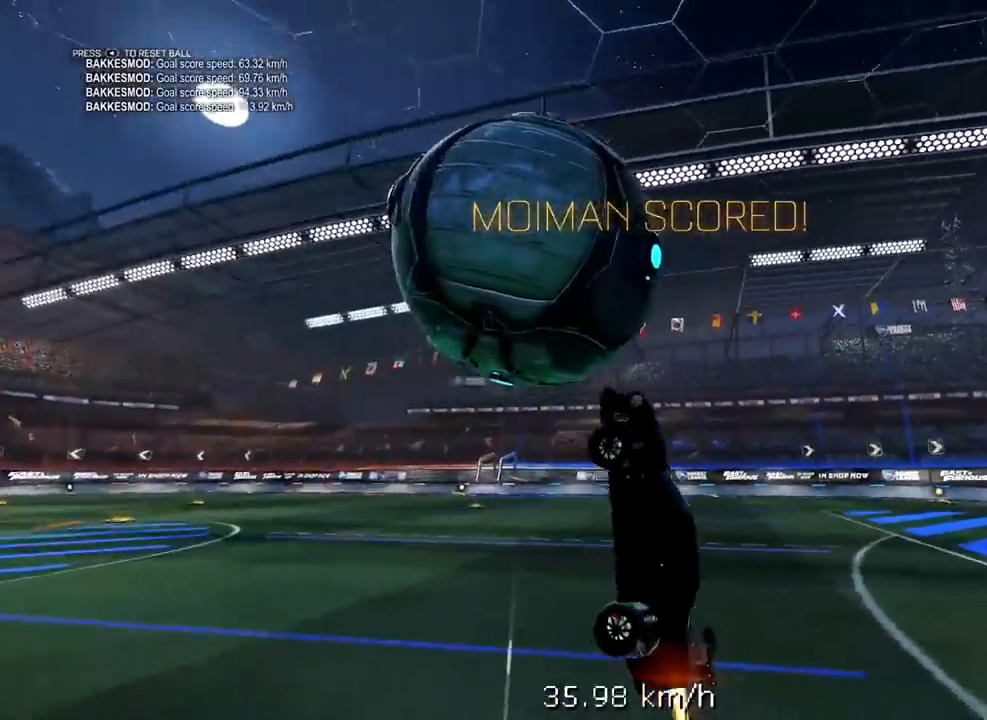
Gameplay with a controller (Xbox layout); each line is a JSON object with the inputs held at the frame after it. "events" lists button and stick changes between this image and that frame as [ms after this image, input, new state], when the widget could be followed in between.
{"buttons": ["R1", "R2"], "left_stick": "center", "right_stick": "down-right", "events": []}
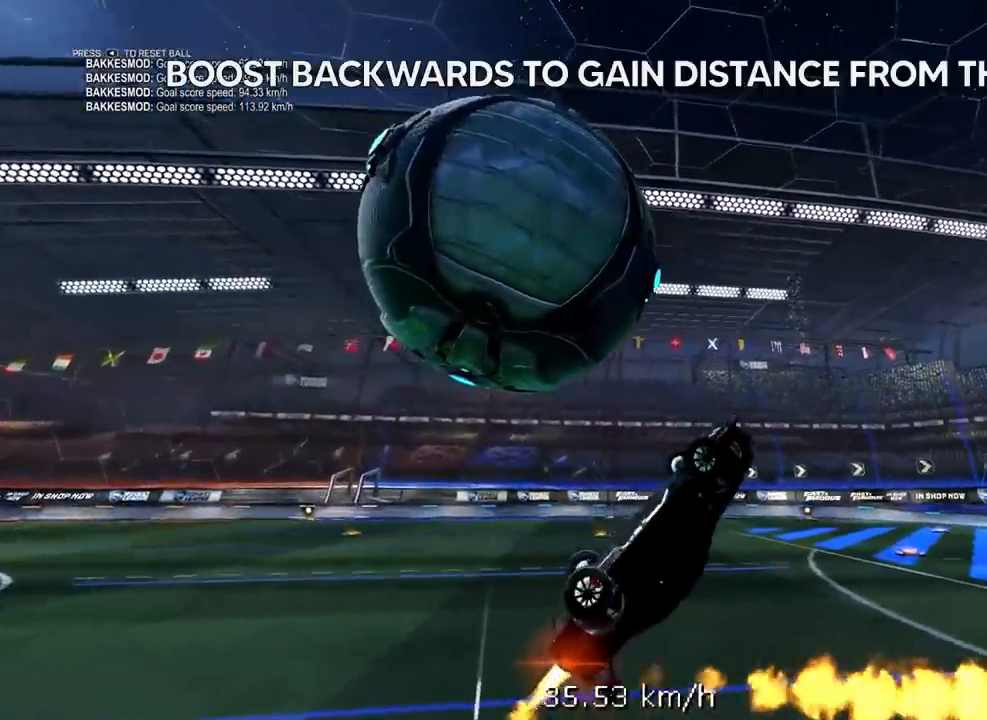
{"buttons": ["R1", "R2"], "left_stick": "center", "right_stick": "down-right", "events": []}
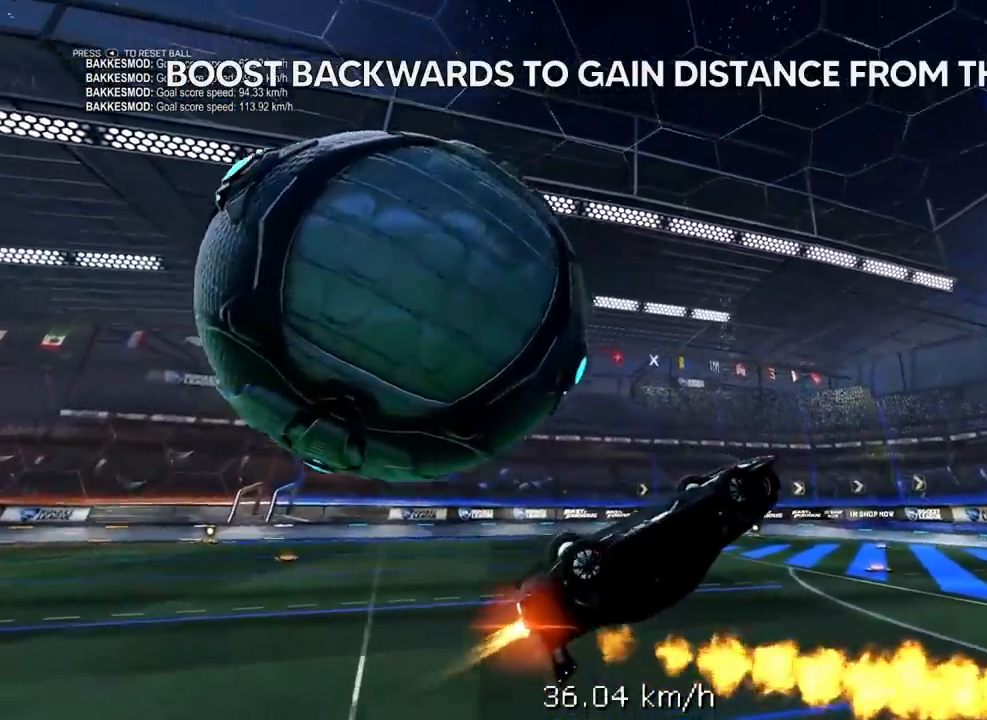
{"buttons": ["R1", "R2"], "left_stick": "center", "right_stick": "down-right", "events": []}
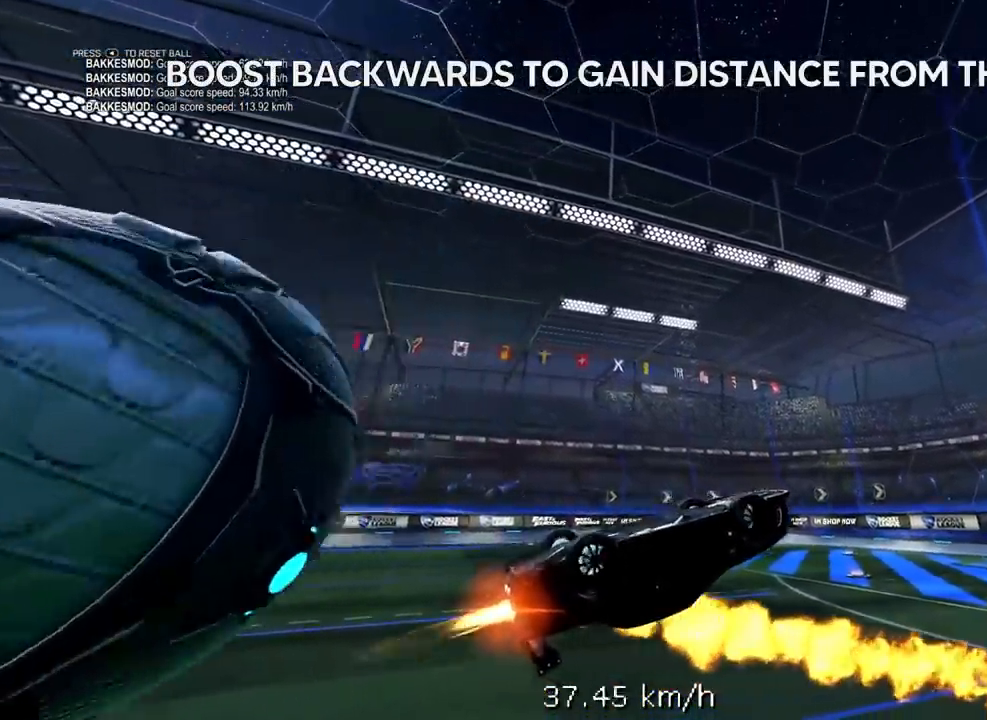
{"buttons": ["R1", "R2"], "left_stick": "center", "right_stick": "down-right", "events": []}
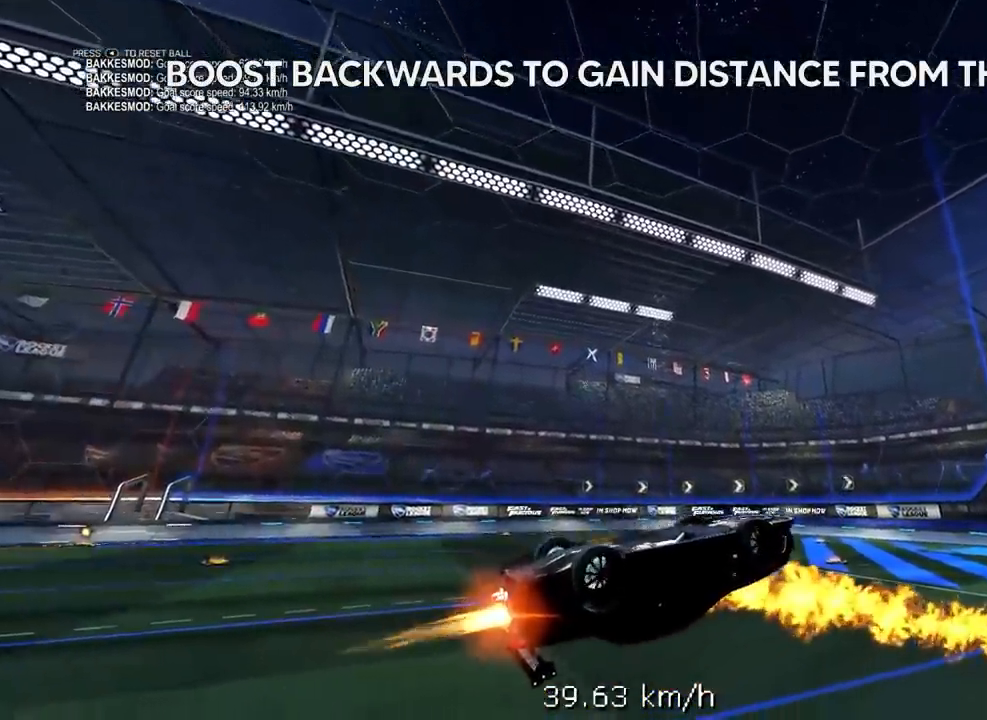
{"buttons": ["R1", "R2"], "left_stick": "center", "right_stick": "center", "events": [[500, "right_stick", "center"]]}
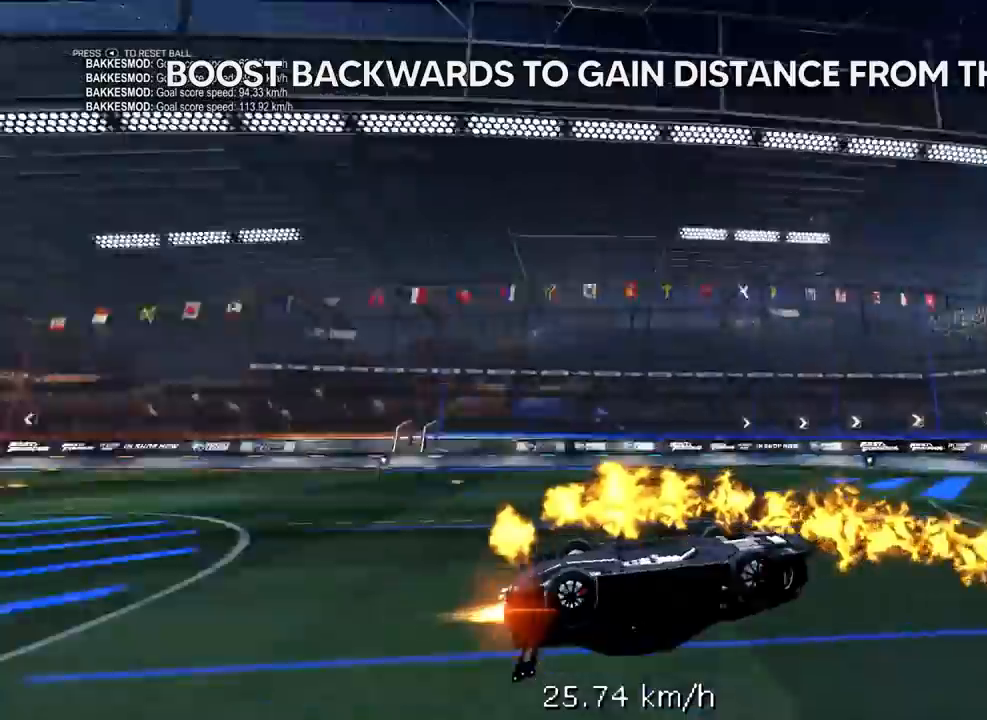
{"buttons": ["R1", "R2"], "left_stick": "center", "right_stick": "center", "events": [[33, "R1", "up"], [283, "R1", "down"]]}
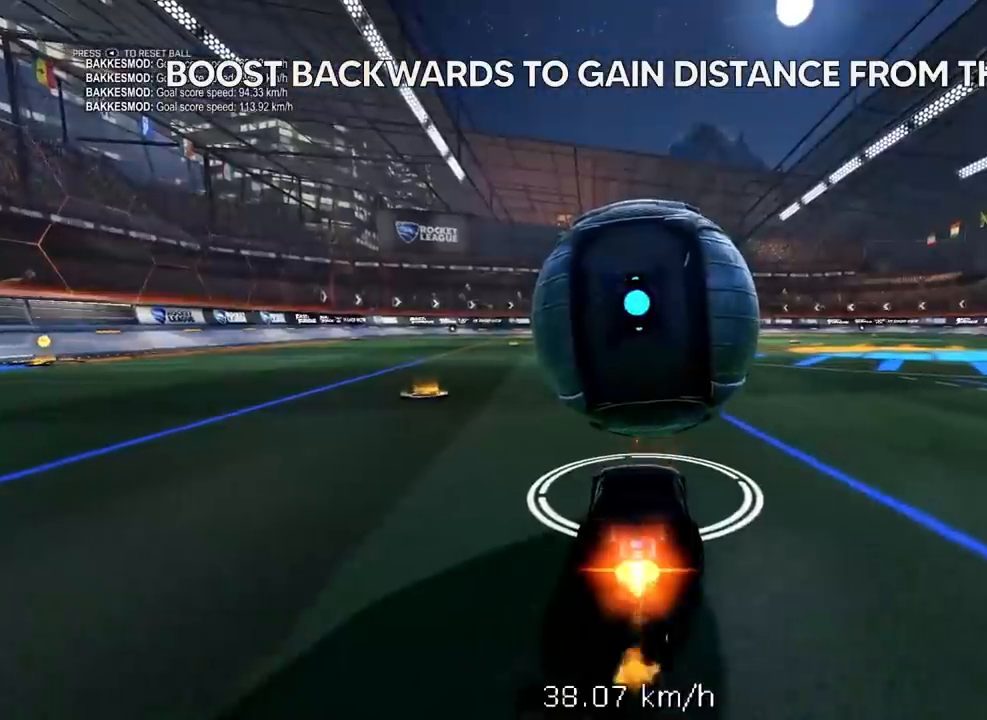
{"buttons": ["R1", "R2"], "left_stick": "center", "right_stick": "center", "events": [[17, "R1", "up"], [317, "R1", "down"], [383, "left_stick", "left"], [483, "left_stick", "center"]]}
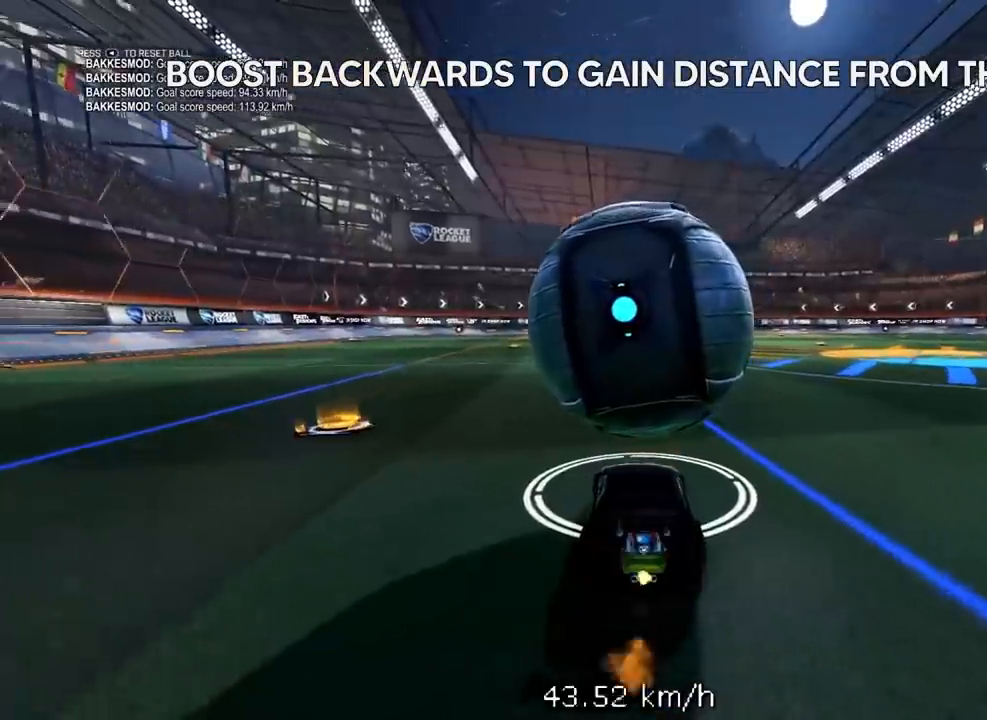
{"buttons": ["R2"], "left_stick": "up-right", "right_stick": "center", "events": [[17, "R1", "up"], [383, "left_stick", "up-right"]]}
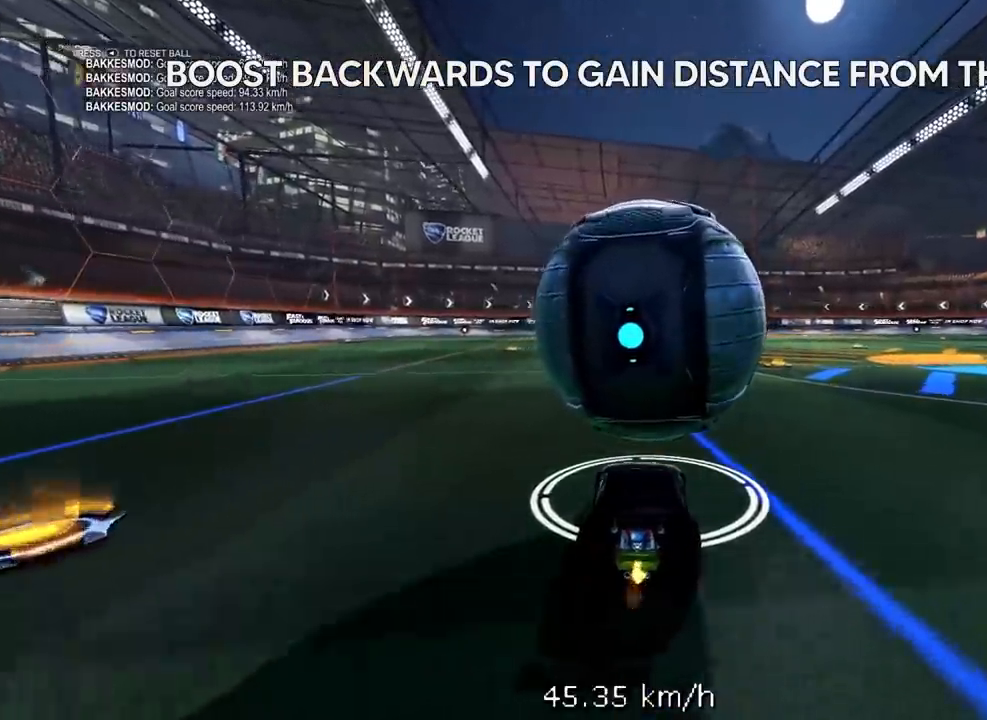
{"buttons": ["A"], "left_stick": "down", "right_stick": "center", "events": [[50, "left_stick", "center"], [333, "A", "down"], [367, "R2", "up"], [367, "left_stick", "down"]]}
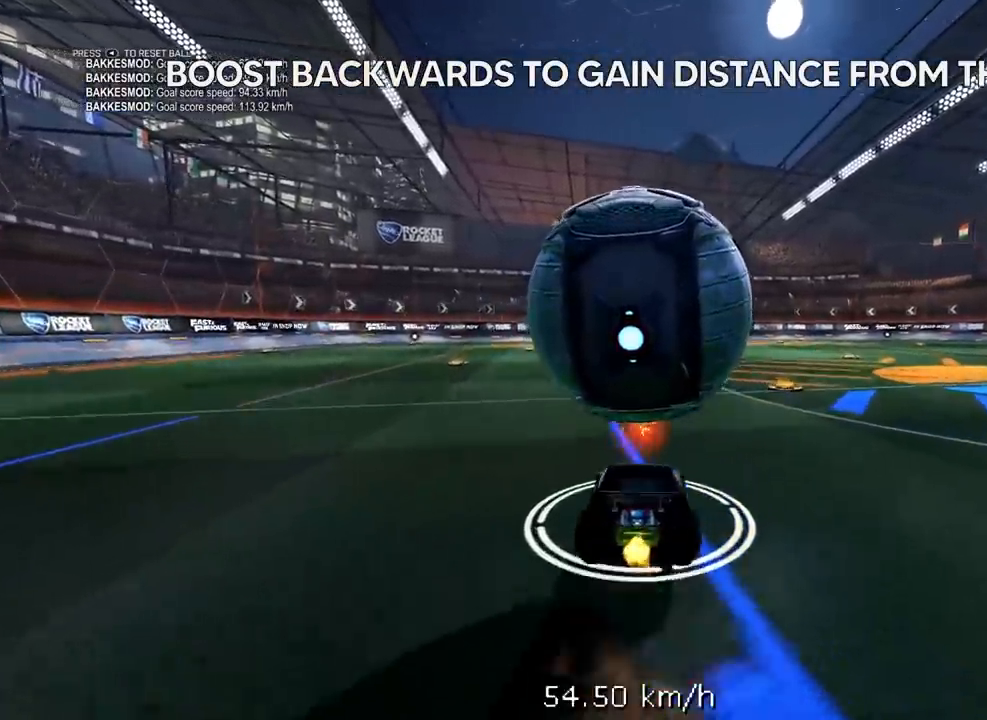
{"buttons": ["R1", "R2"], "left_stick": "down-left", "right_stick": "center", "events": [[300, "left_stick", "down-left"], [333, "A", "up"], [433, "R1", "down"], [433, "R2", "down"]]}
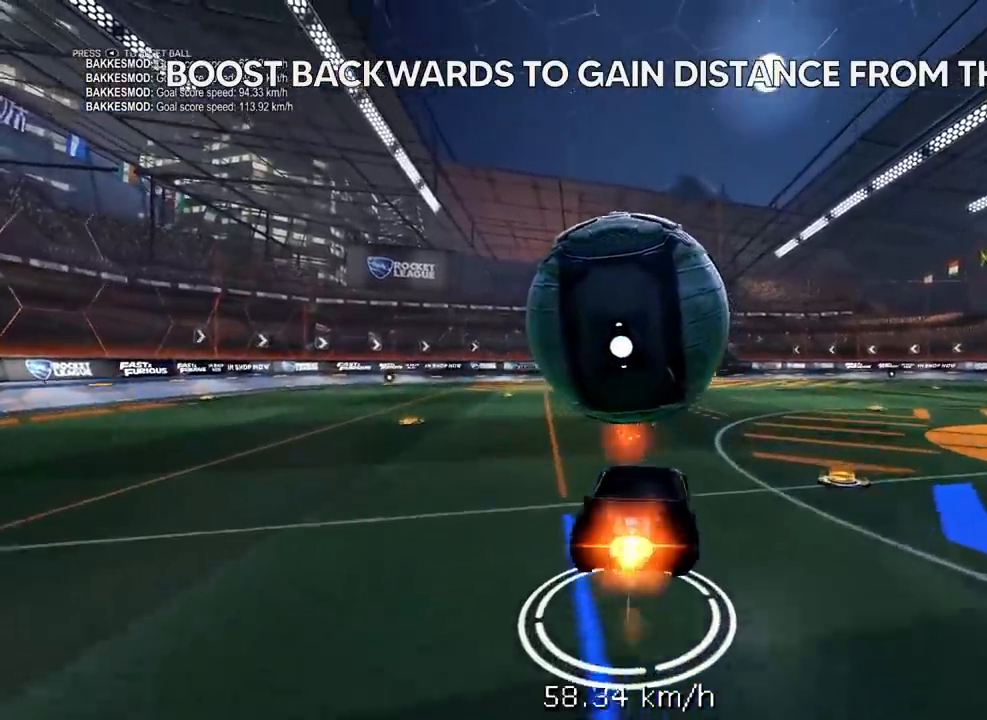
{"buttons": ["L2"], "left_stick": "down", "right_stick": "center", "events": [[133, "R1", "up"], [133, "R2", "up"], [233, "L2", "down"], [233, "left_stick", "down"]]}
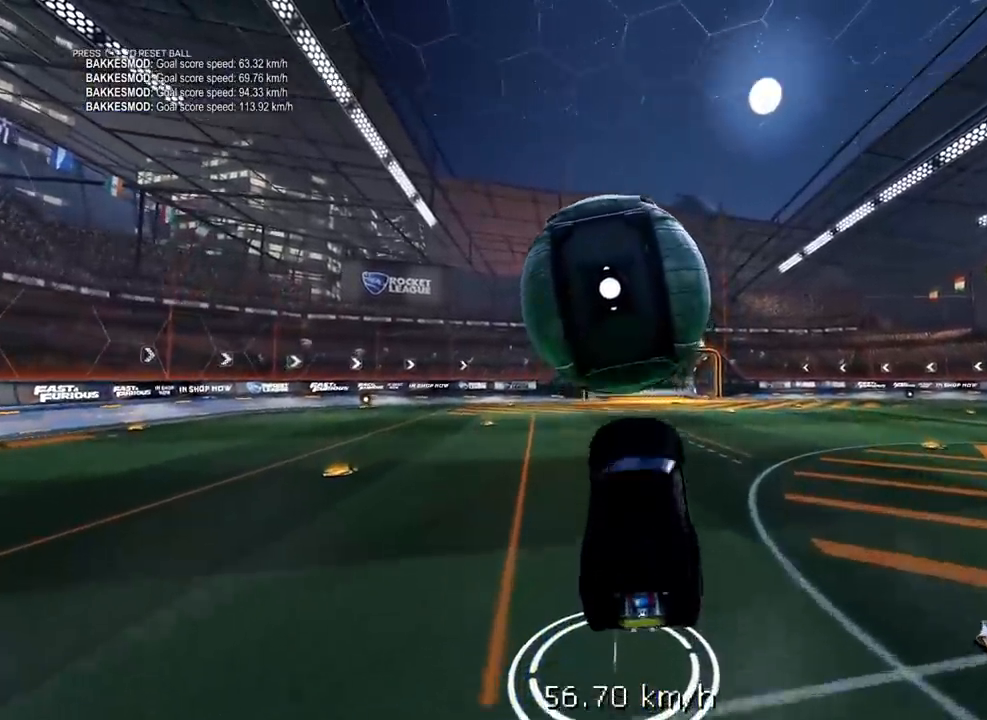
{"buttons": ["R2"], "left_stick": "down", "right_stick": "center", "events": [[133, "R2", "down"], [167, "R1", "down"], [433, "L2", "up"], [467, "R1", "up"]]}
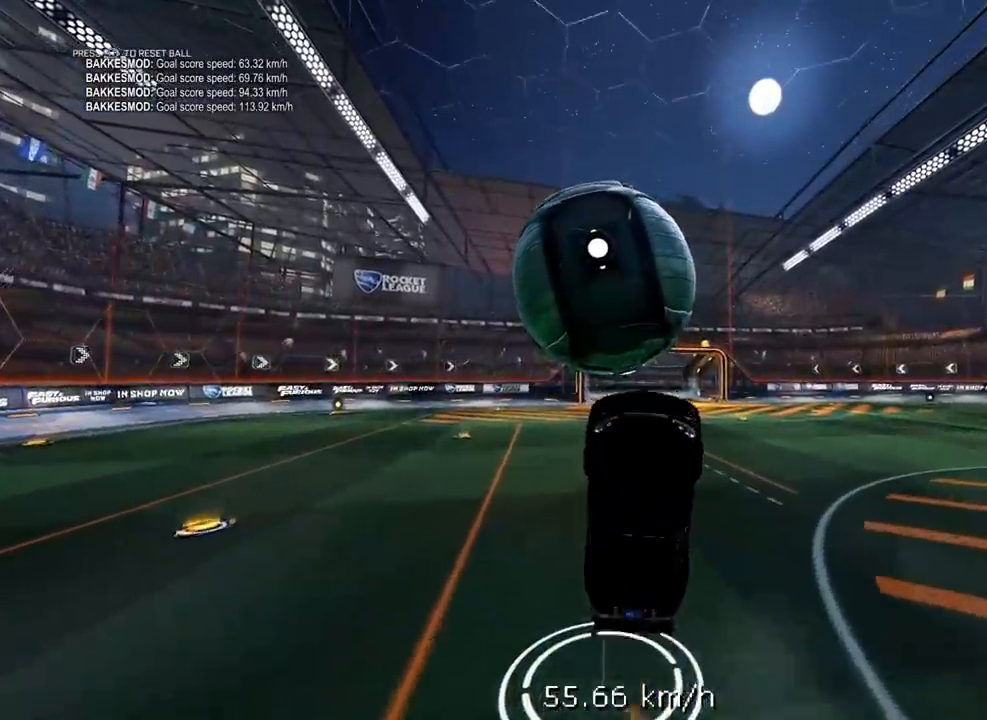
{"buttons": ["R2"], "left_stick": "center", "right_stick": "center", "events": [[33, "left_stick", "center"], [100, "R1", "down"], [467, "R1", "up"]]}
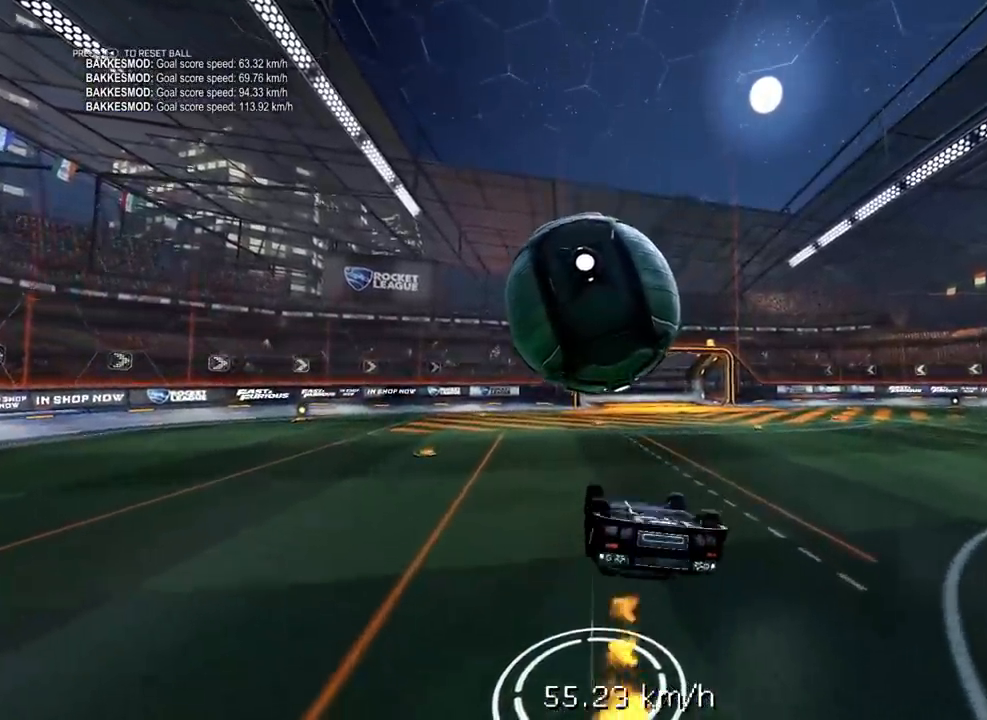
{"buttons": ["R1"], "left_stick": "center", "right_stick": "center", "events": [[67, "R1", "down"], [500, "R2", "up"]]}
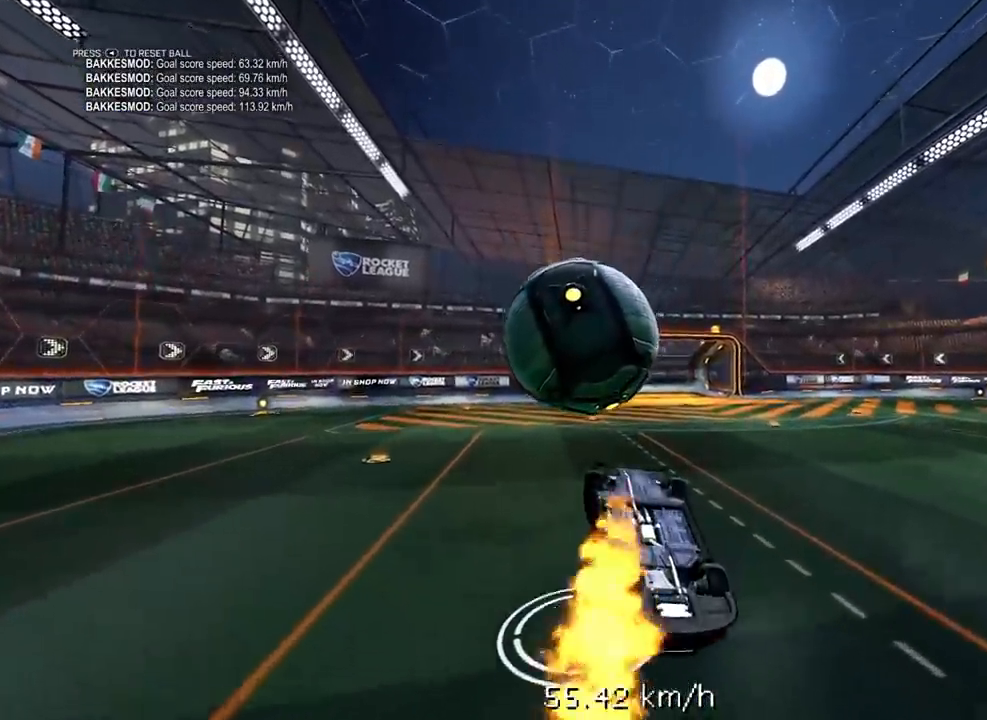
{"buttons": ["R1", "R2"], "left_stick": "left", "right_stick": "center", "events": [[67, "R1", "up"], [200, "R1", "down"], [367, "R1", "up"], [500, "R1", "down"], [500, "R2", "down"], [500, "left_stick", "left"]]}
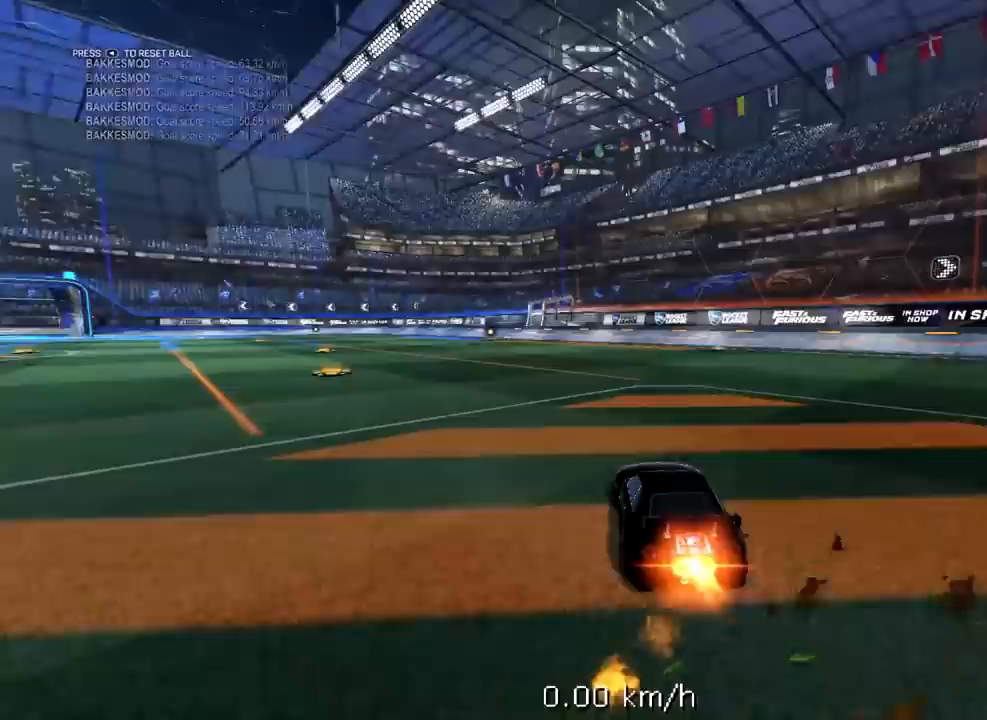
{"buttons": ["R2"], "left_stick": "left", "right_stick": "center", "events": [[300, "R1", "up"]]}
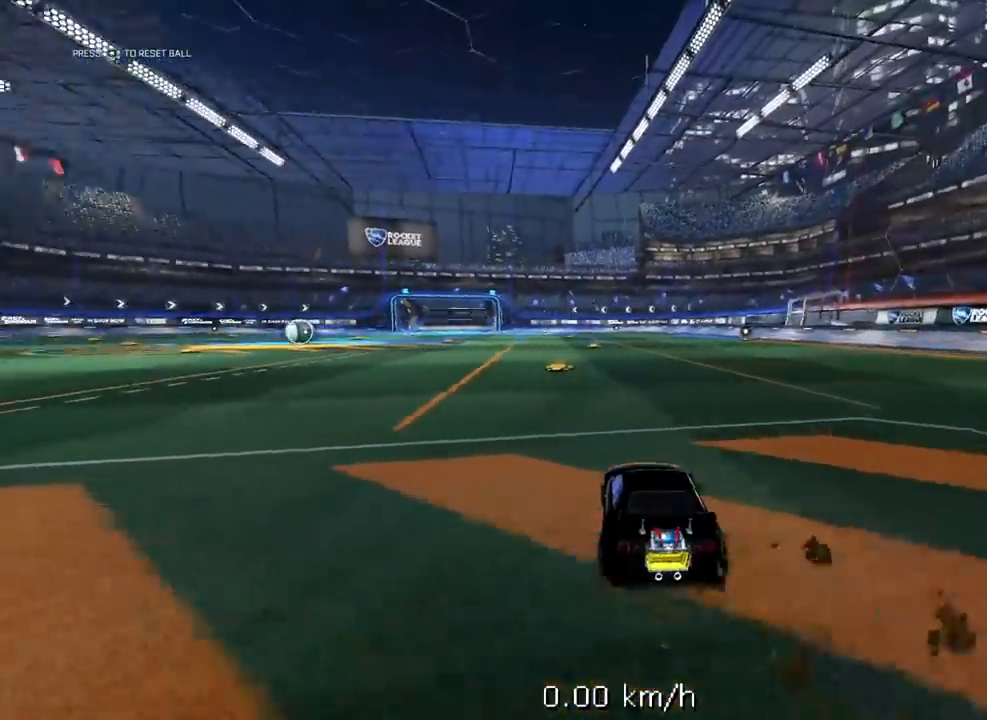
{"buttons": ["A"], "left_stick": "down", "right_stick": "center", "events": [[17, "left_stick", "center"], [267, "A", "down"], [300, "left_stick", "down"], [333, "R2", "up"]]}
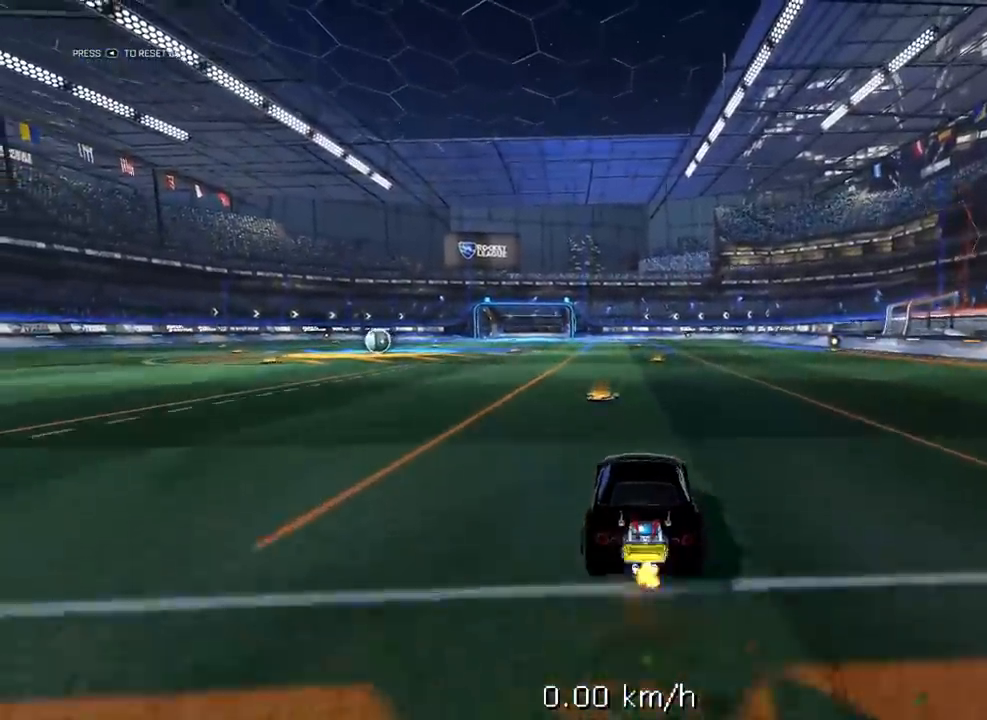
{"buttons": [], "left_stick": "down", "right_stick": "center", "events": [[183, "A", "up"]]}
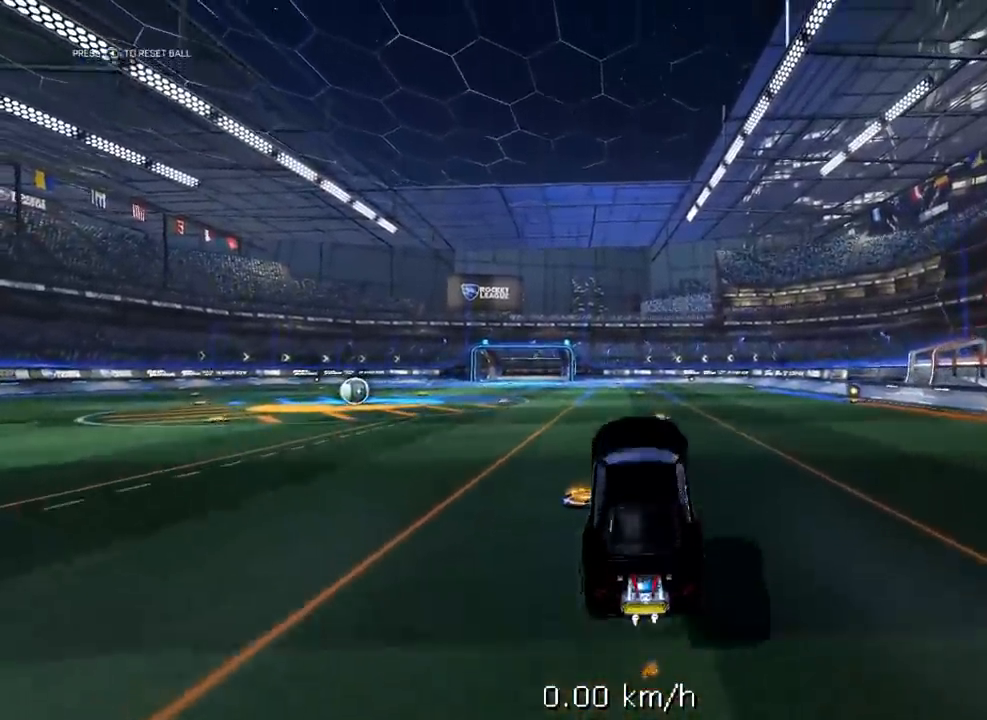
{"buttons": [], "left_stick": "down", "right_stick": "center", "events": []}
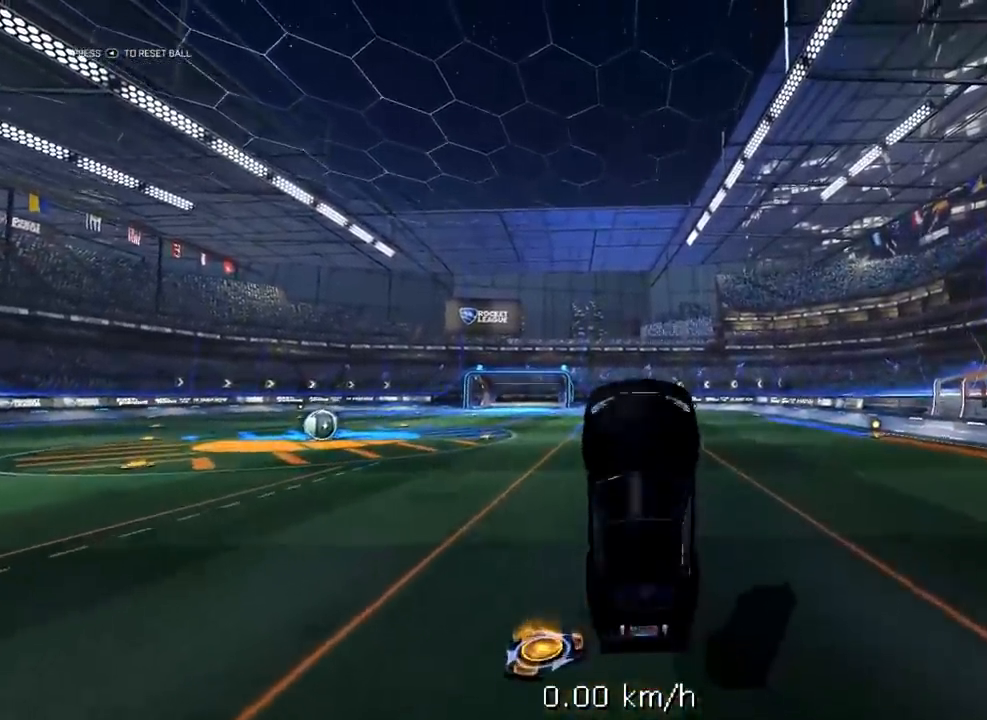
{"buttons": ["A"], "left_stick": "down", "right_stick": "center", "events": [[367, "A", "down"]]}
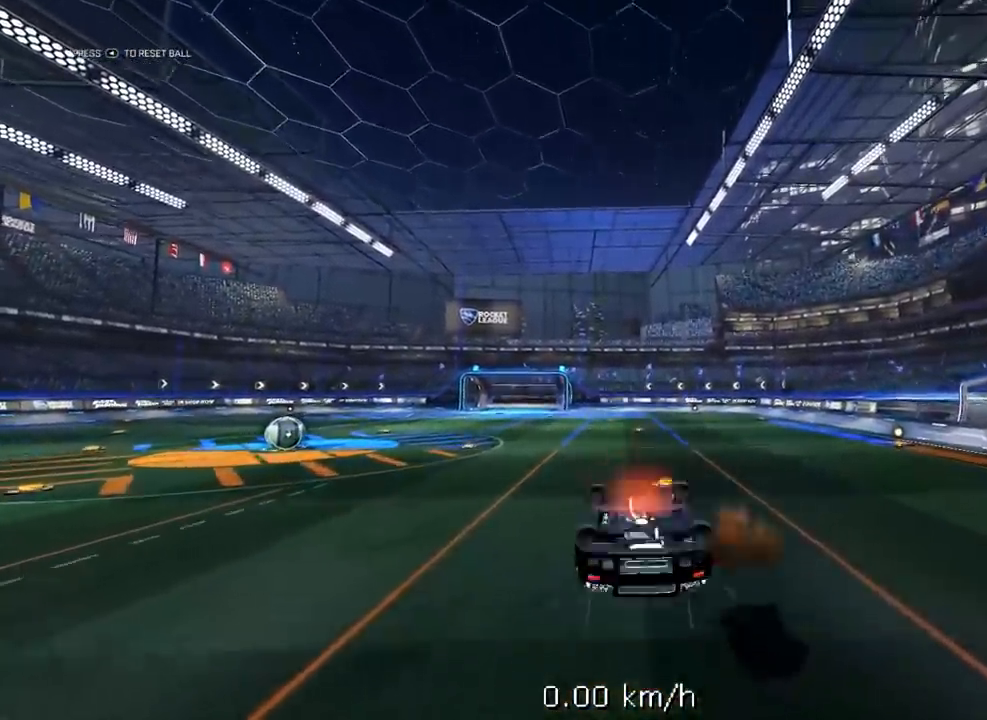
{"buttons": ["L3"], "left_stick": "up", "right_stick": "center", "events": [[50, "left_stick", "up"], [83, "L3", "down"], [183, "A", "up"]]}
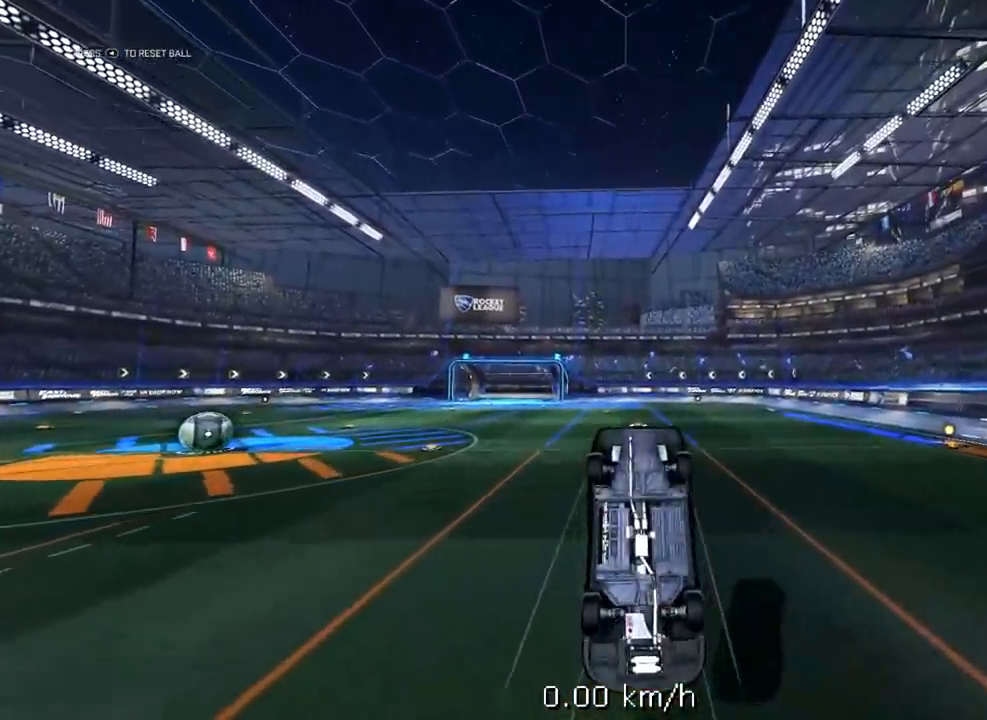
{"buttons": ["L3"], "left_stick": "down", "right_stick": "center", "events": [[500, "left_stick", "down"]]}
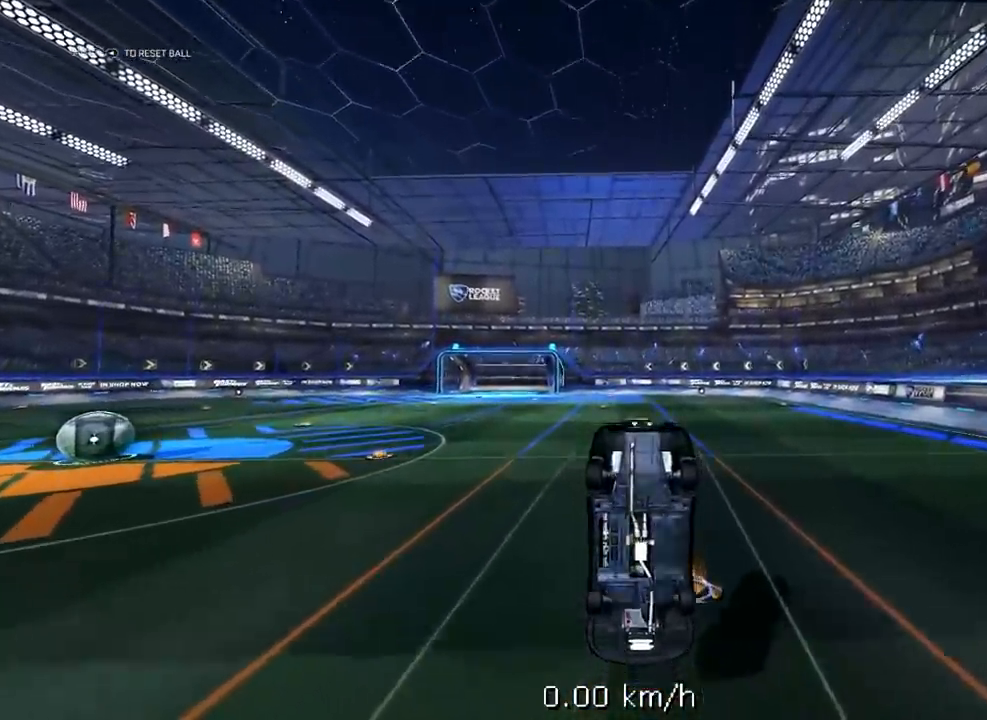
{"buttons": ["R1", "L3"], "left_stick": "down", "right_stick": "center", "events": [[33, "L3", "up"], [167, "L3", "down"], [233, "R1", "down"]]}
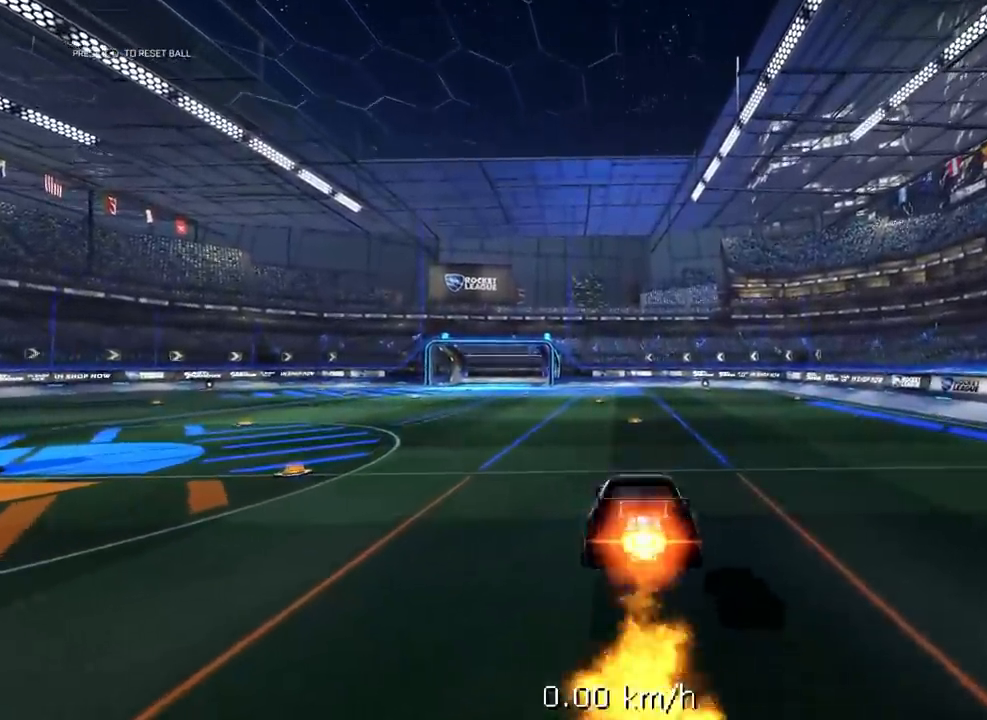
{"buttons": ["R1"], "left_stick": "down", "right_stick": "center", "events": [[400, "L3", "up"]]}
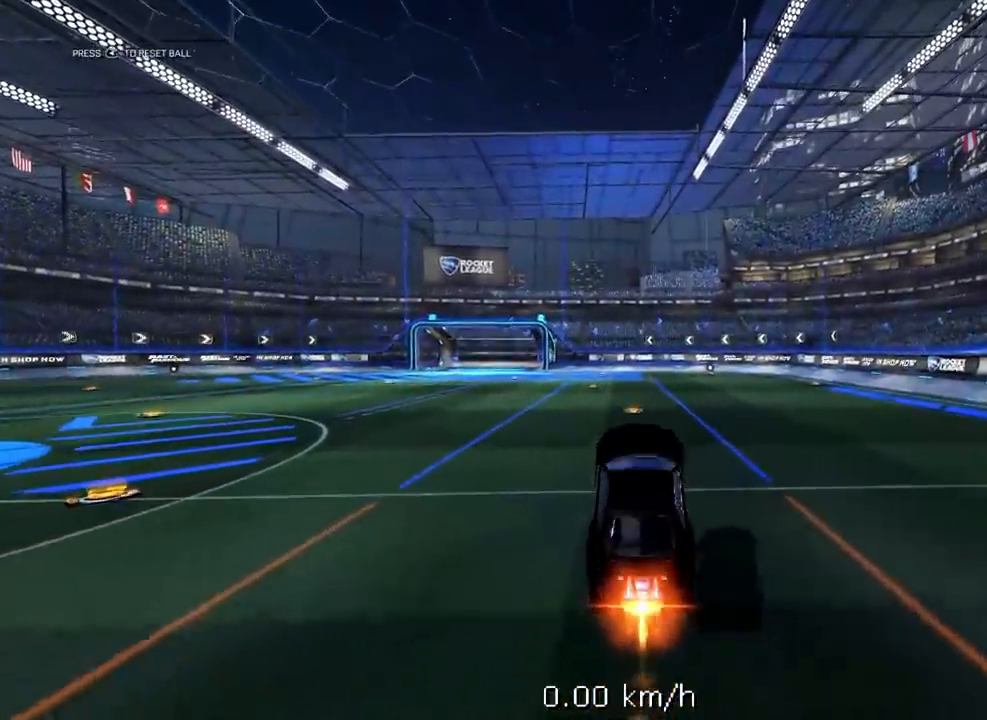
{"buttons": ["R1"], "left_stick": "center", "right_stick": "center", "events": [[117, "left_stick", "center"]]}